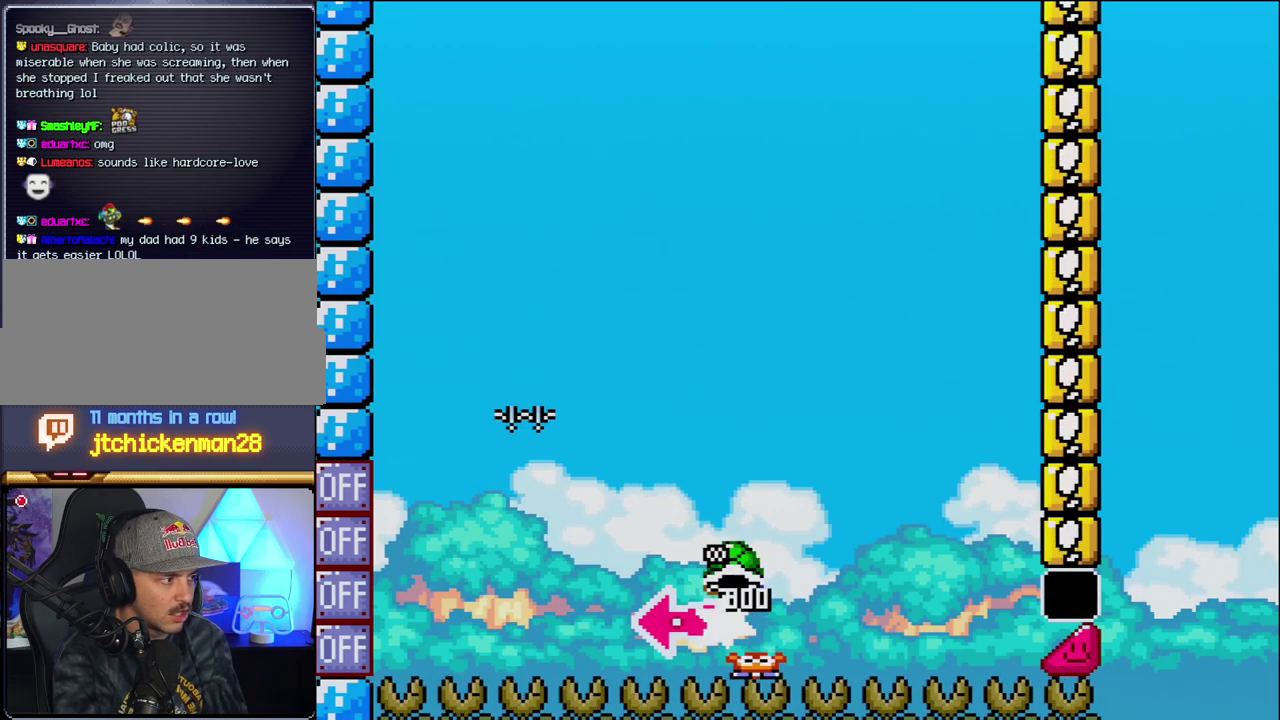
Gameplay with a controller (Nintendo layout); each line is a JSON object with the inputs held at the frame after it. "events" lists button and stick changes between this image and that frame as [ms after this image, input, new state], when the widget could be followed in between. Not read: L3 R3.
{"buttons": ["B", "Y", "DPAD_RIGHT"], "events": [[100, "Y", "up"], [250, "DPAD_LEFT", "up"], [250, "Y", "down"], [383, "DPAD_RIGHT", "down"]]}
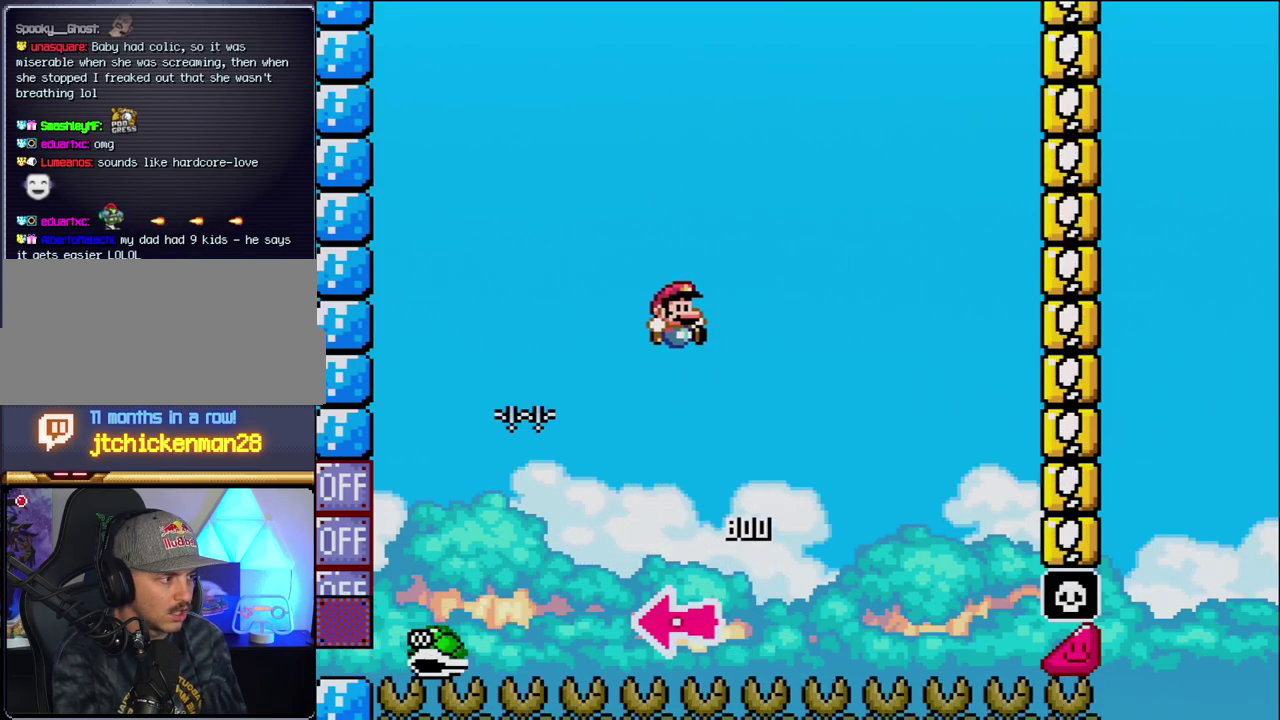
{"buttons": ["B", "Y", "DPAD_RIGHT"], "events": [[183, "DPAD_RIGHT", "up"], [433, "DPAD_RIGHT", "down"]]}
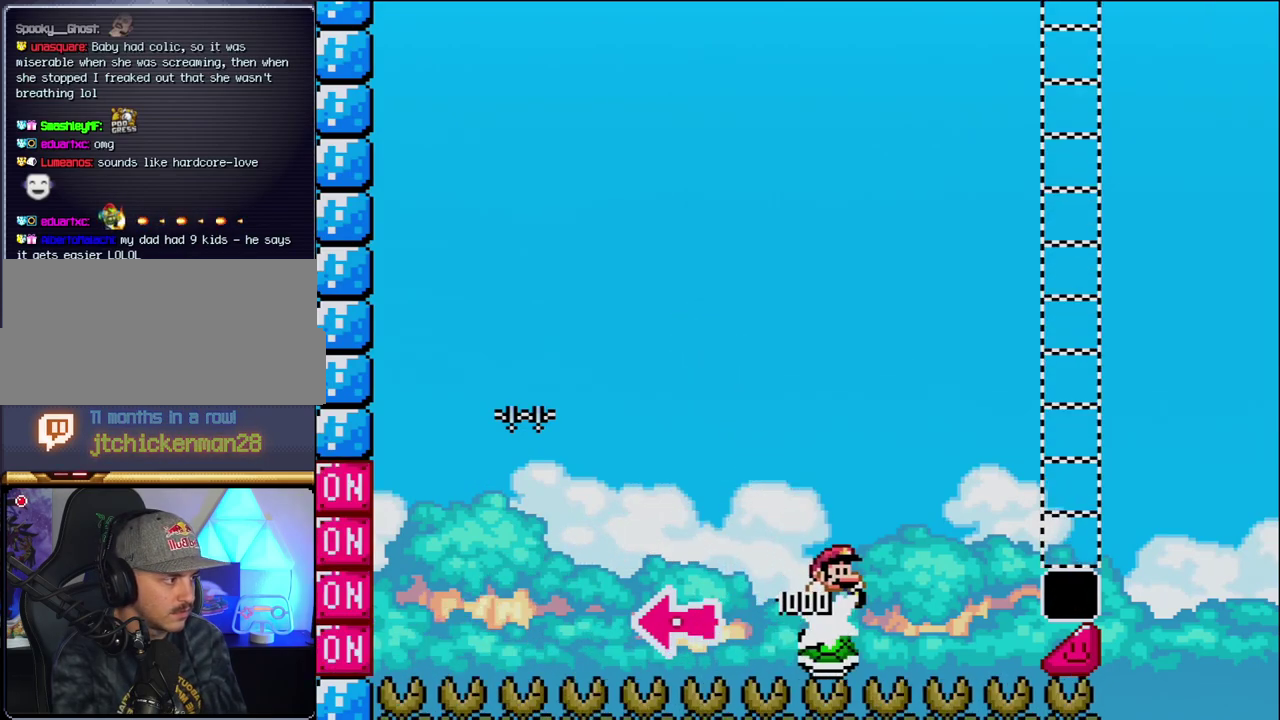
{"buttons": ["B", "Y", "DPAD_RIGHT"], "events": []}
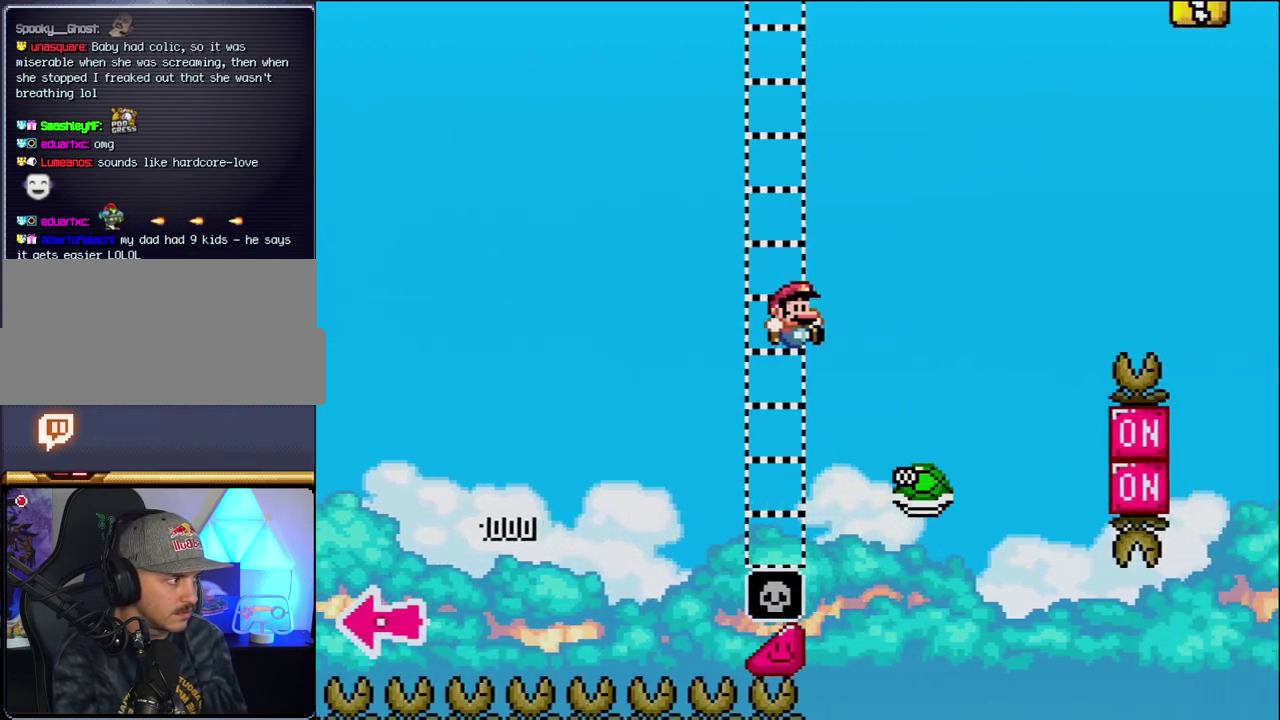
{"buttons": ["B", "Y", "DPAD_RIGHT"], "events": [[167, "B", "up"], [250, "B", "down"]]}
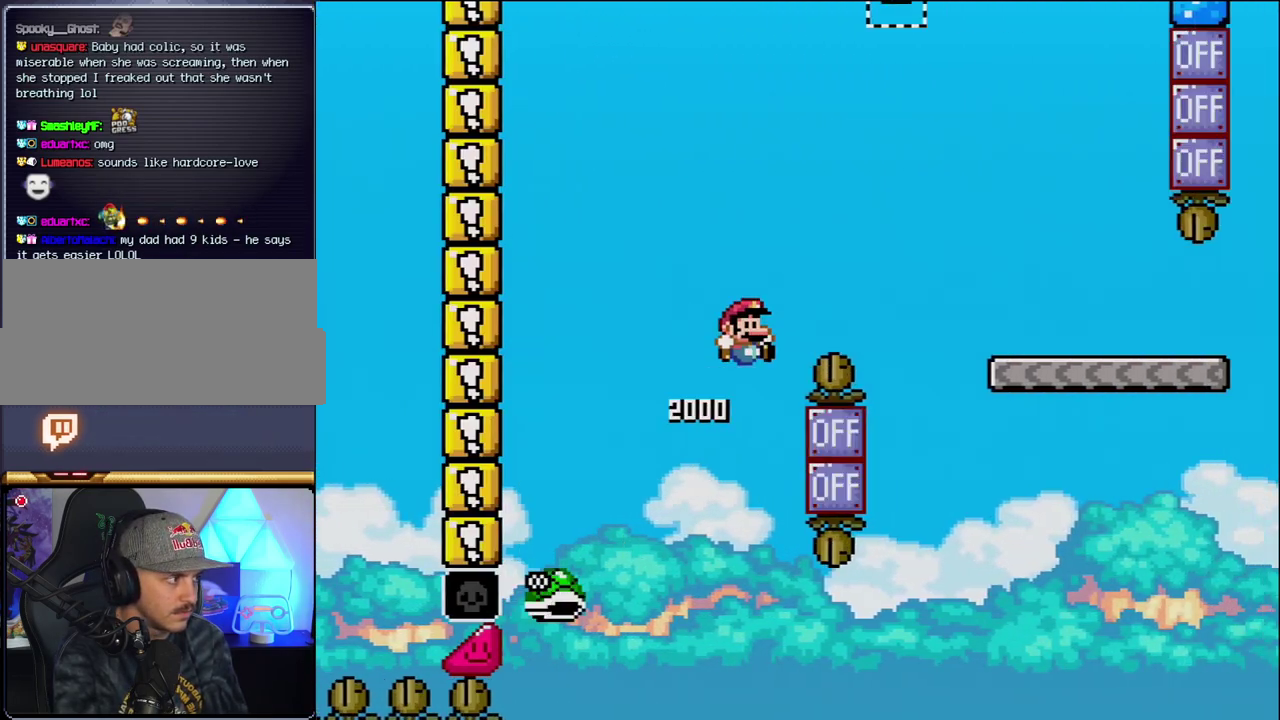
{"buttons": ["Y", "DPAD_RIGHT"], "events": [[67, "DPAD_RIGHT", "up"], [183, "DPAD_RIGHT", "down"], [500, "B", "up"]]}
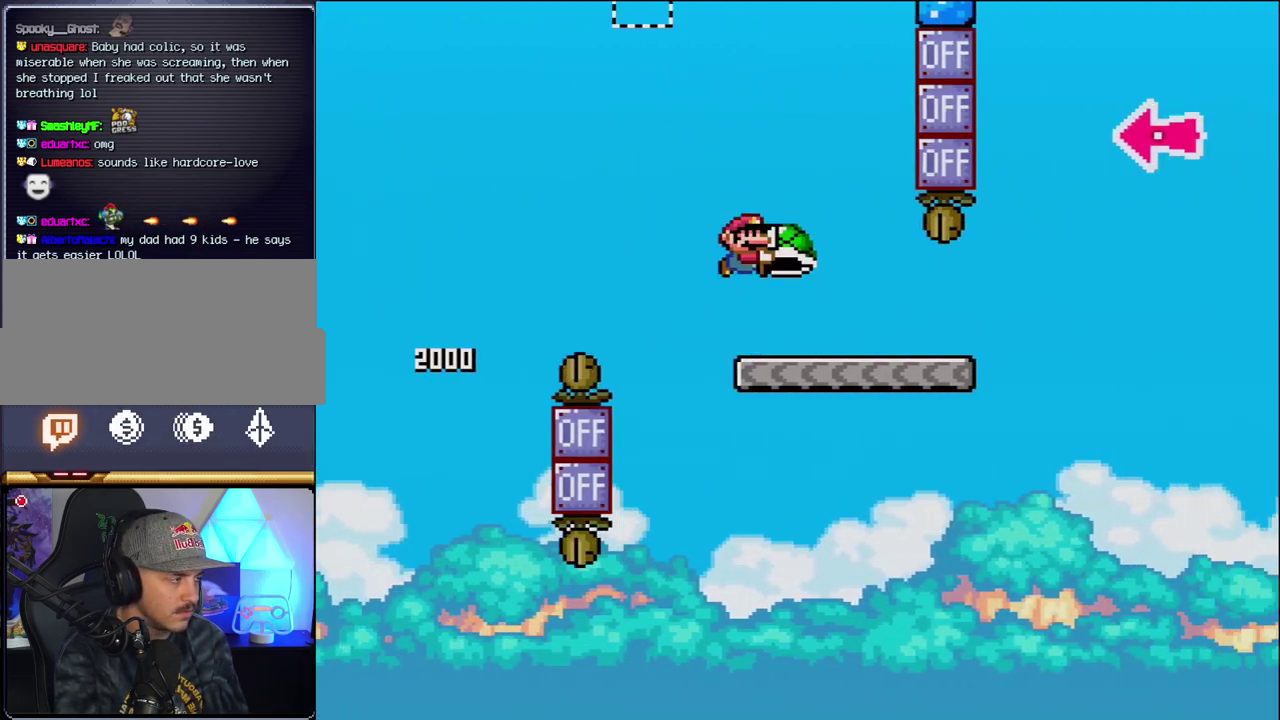
{"buttons": ["B", "Y", "DPAD_RIGHT"], "events": [[467, "B", "down"]]}
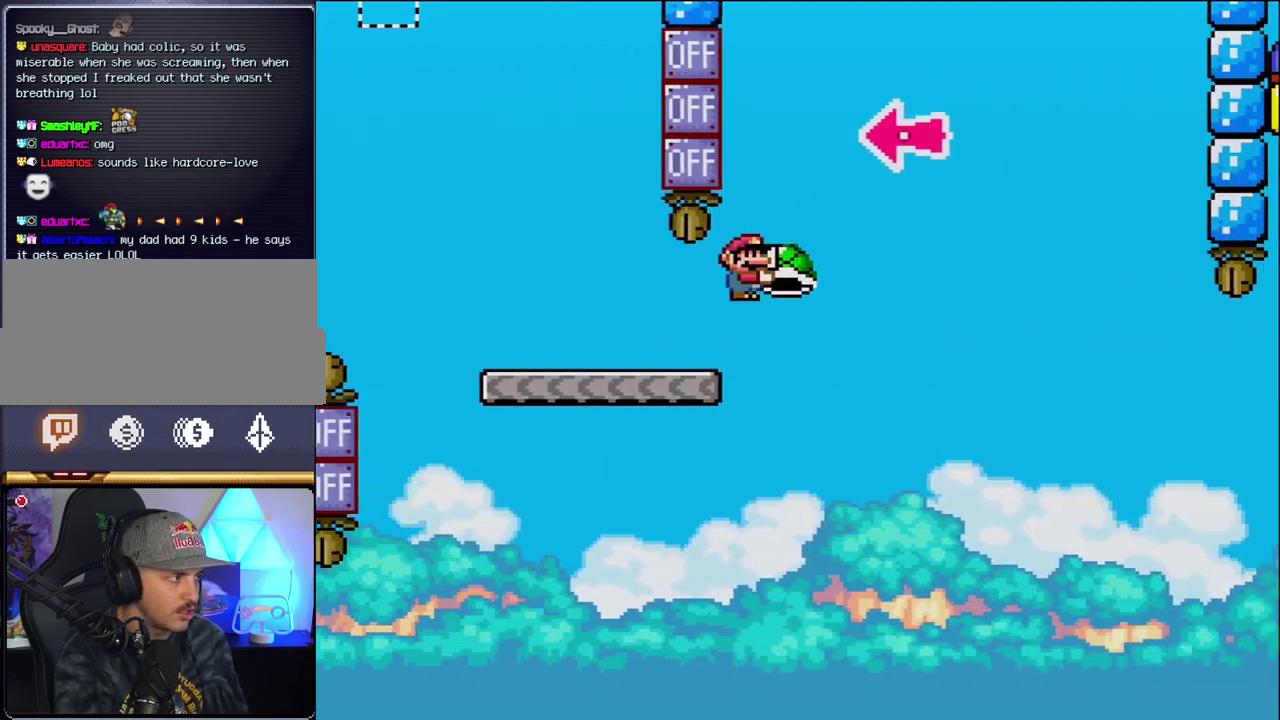
{"buttons": ["B", "DPAD_RIGHT"], "events": [[217, "DPAD_RIGHT", "up"], [317, "DPAD_LEFT", "down"], [383, "Y", "up"], [417, "DPAD_LEFT", "up"], [467, "DPAD_RIGHT", "down"]]}
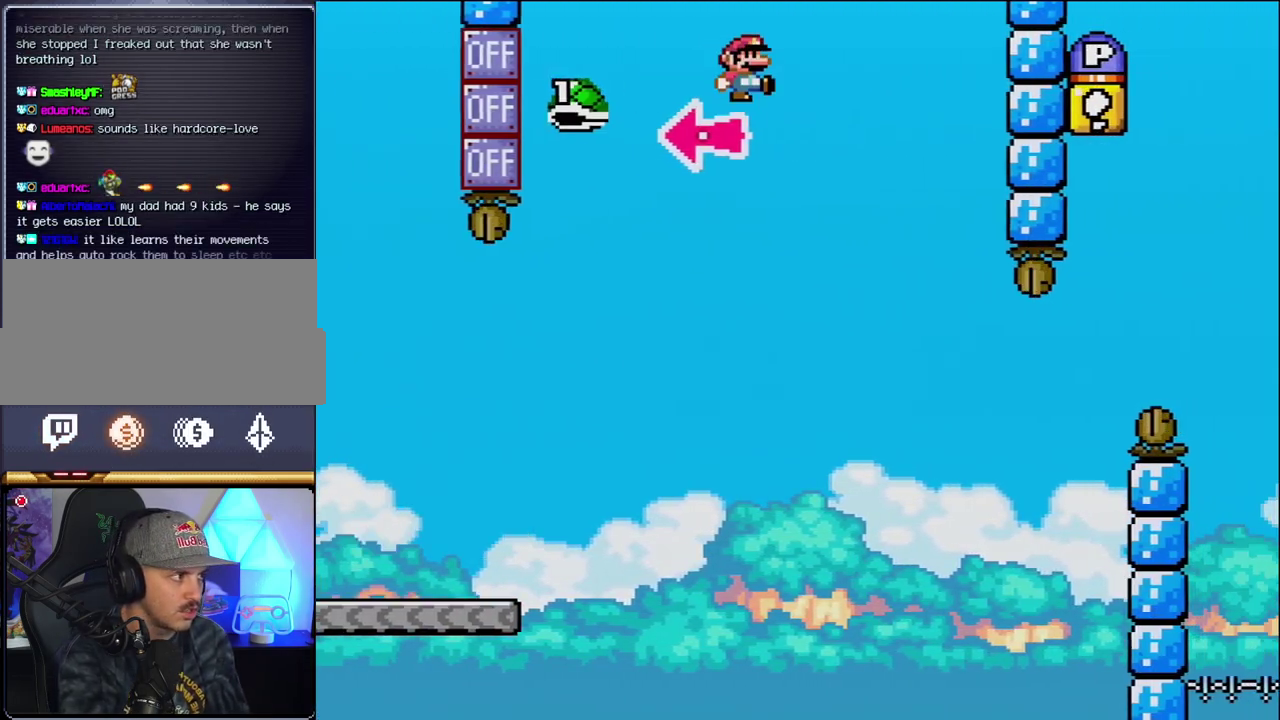
{"buttons": ["Y", "DPAD_RIGHT"], "events": [[67, "Y", "down"], [283, "B", "up"]]}
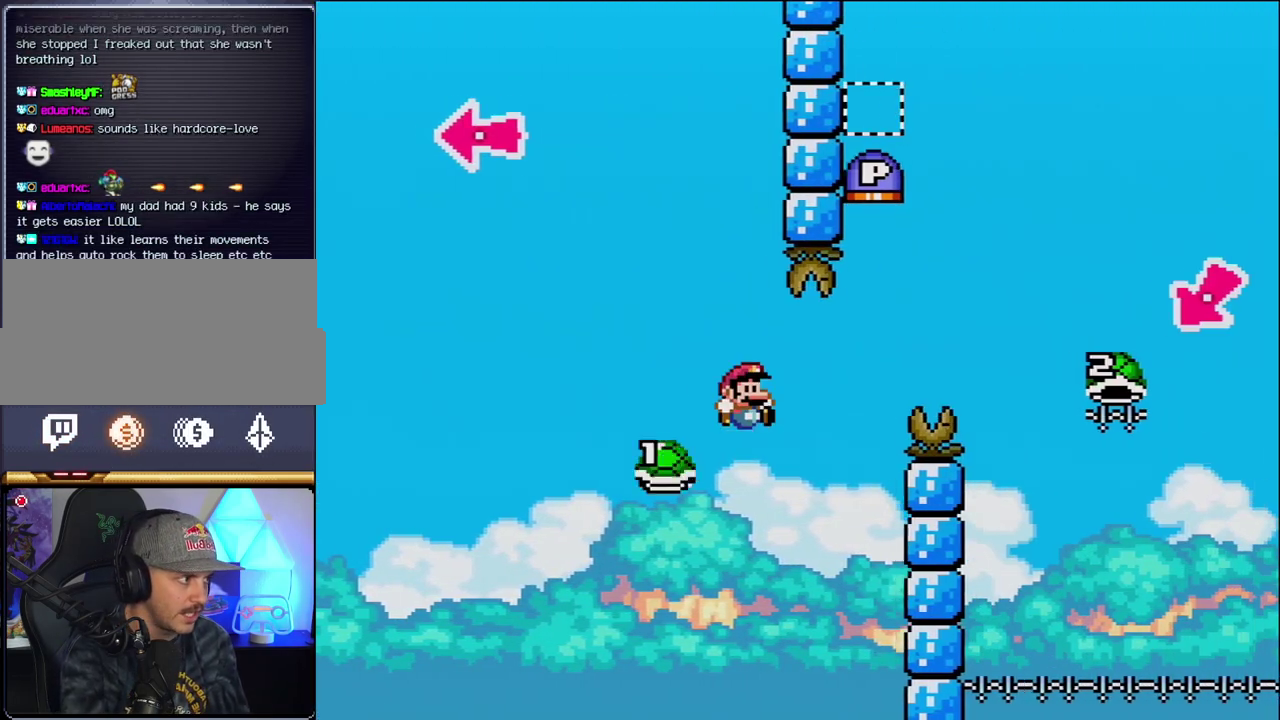
{"buttons": ["B", "Y", "DPAD_RIGHT"], "events": [[33, "DPAD_RIGHT", "up"], [67, "B", "down"], [67, "DPAD_LEFT", "down"], [133, "DPAD_LEFT", "up"], [167, "DPAD_RIGHT", "down"]]}
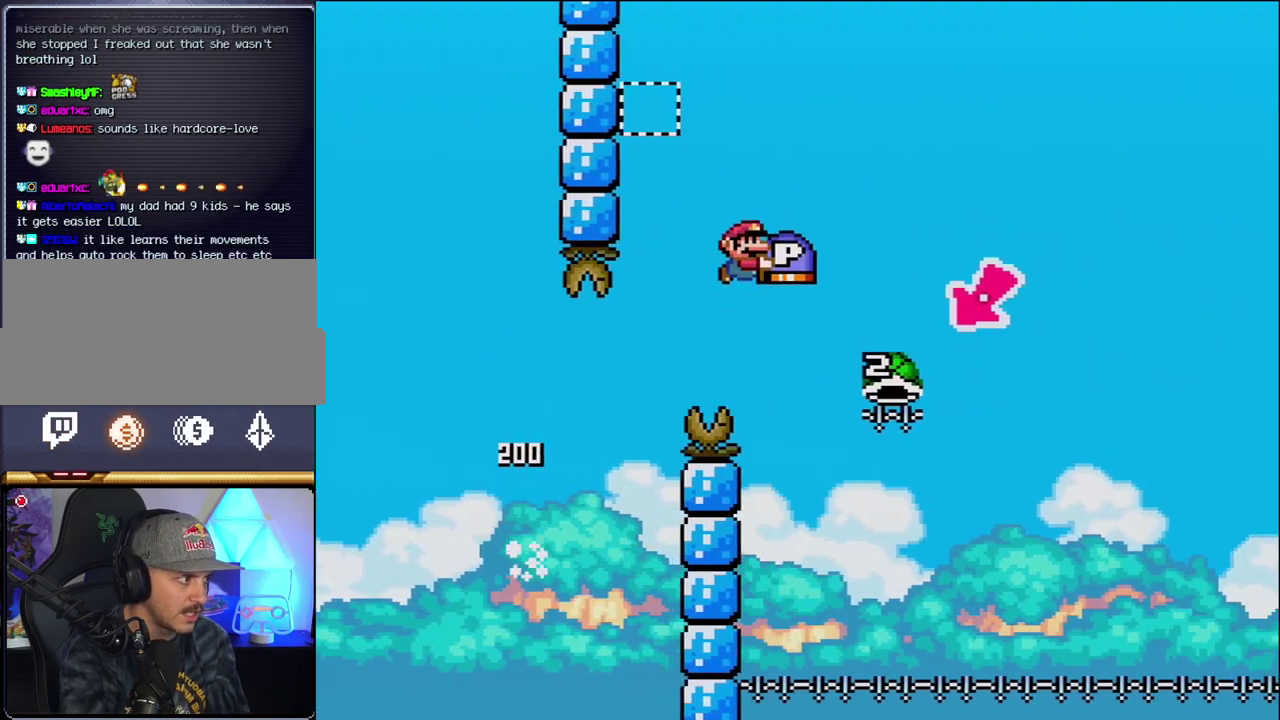
{"buttons": ["B", "Y", "DPAD_LEFT"], "events": [[283, "DPAD_RIGHT", "up"], [317, "DPAD_LEFT", "down"]]}
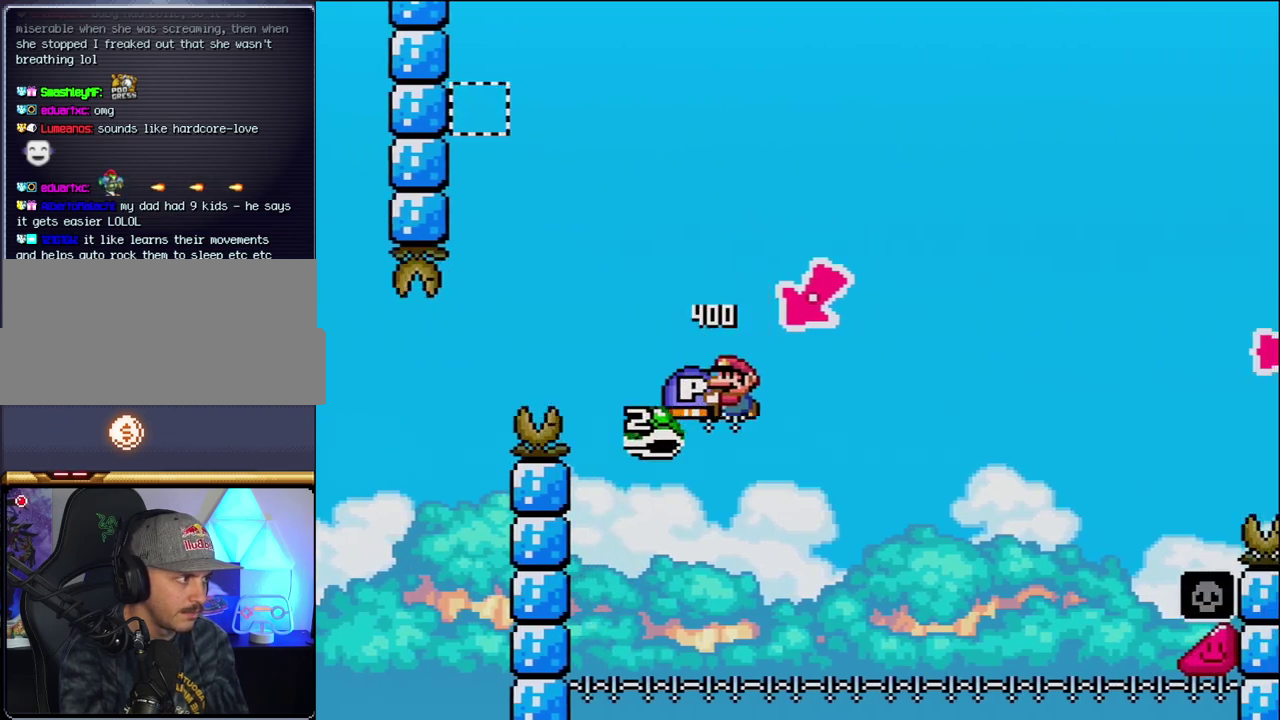
{"buttons": ["B", "Y", "DPAD_RIGHT"], "events": [[67, "DPAD_LEFT", "up"], [100, "DPAD_RIGHT", "down"]]}
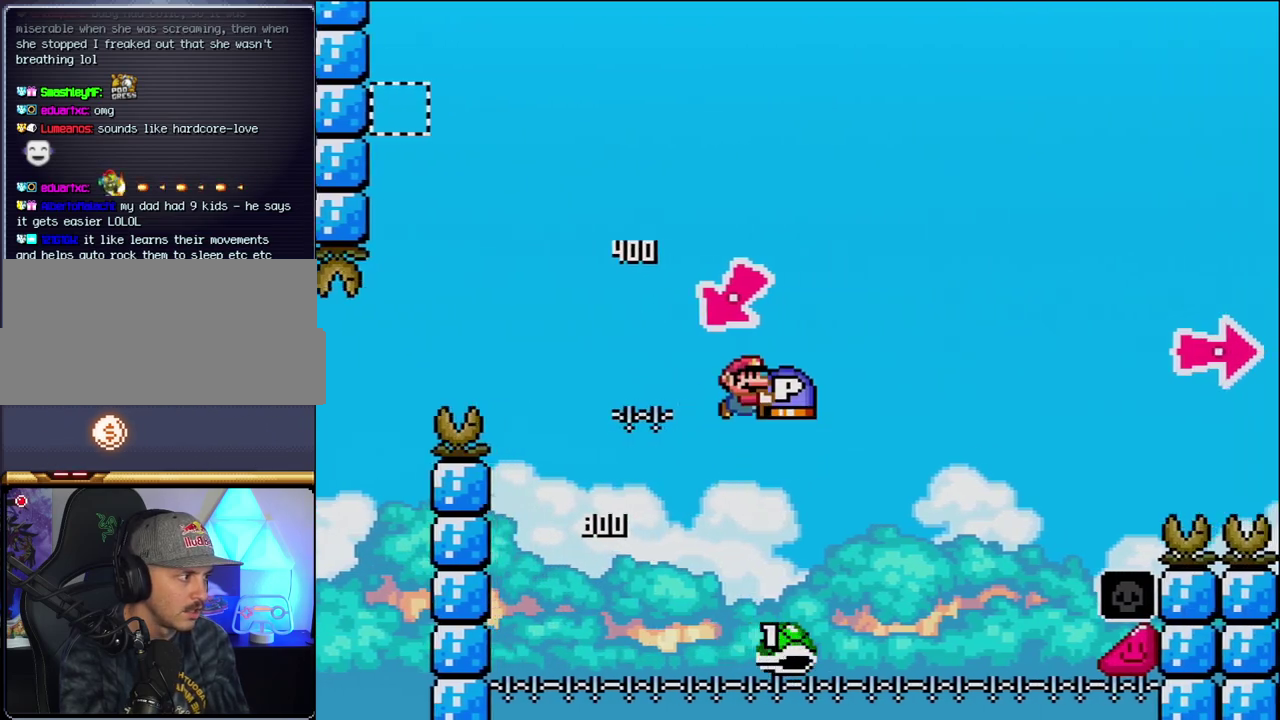
{"buttons": ["B", "Y", "DPAD_RIGHT"], "events": []}
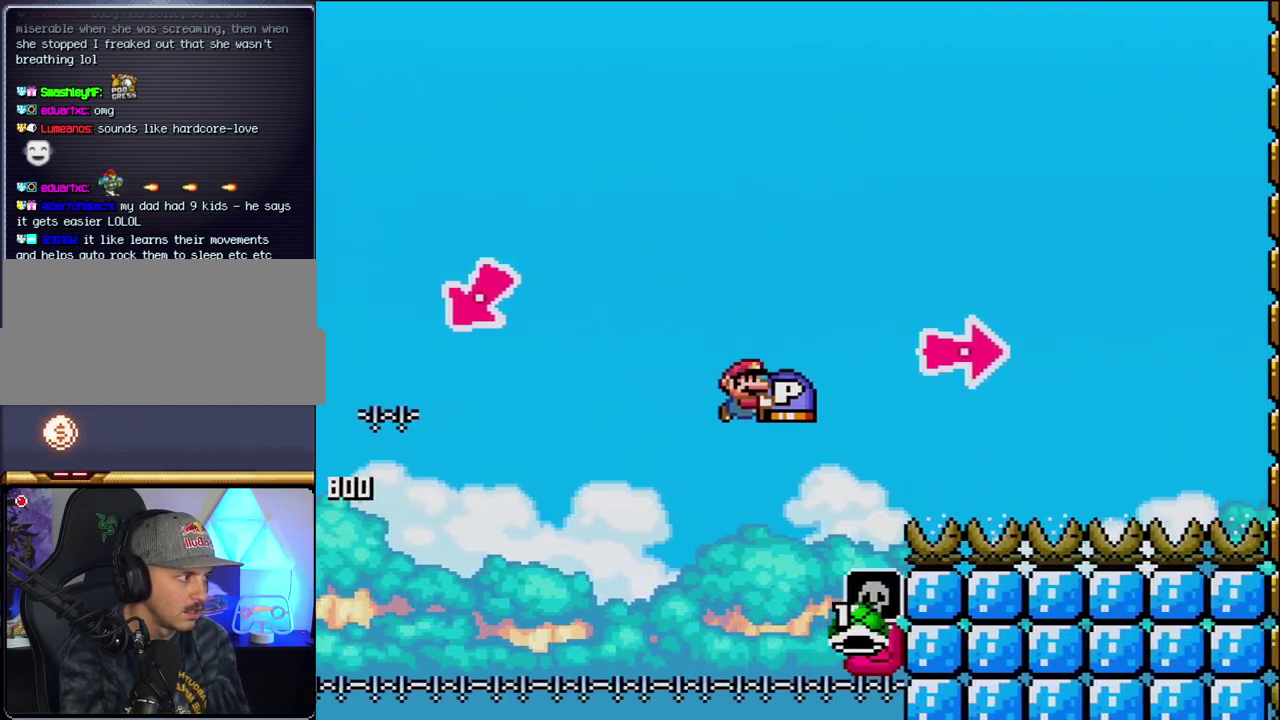
{"buttons": ["B", "Y", "DPAD_RIGHT"], "events": [[283, "Y", "up"], [417, "Y", "down"]]}
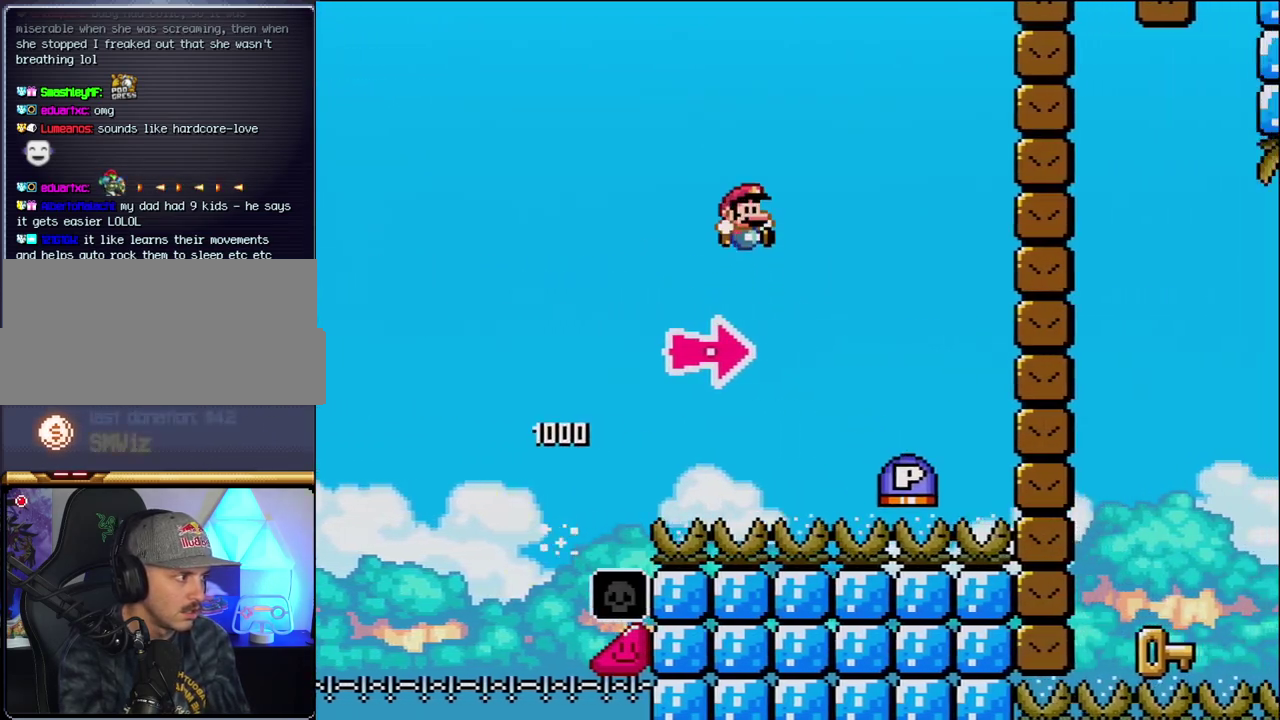
{"buttons": ["B", "DPAD_RIGHT"], "events": [[217, "Y", "up"], [283, "B", "up"], [383, "B", "down"]]}
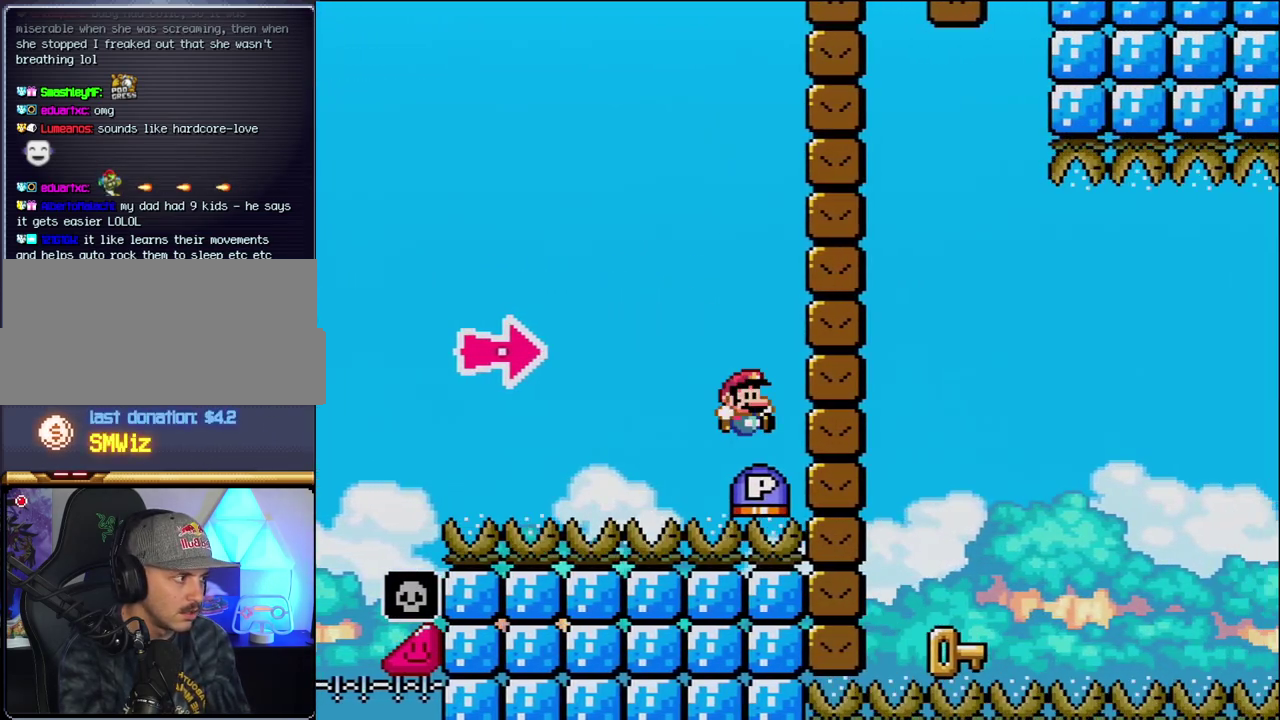
{"buttons": ["DPAD_RIGHT"], "events": [[167, "Y", "down"], [433, "Y", "up"], [500, "B", "up"]]}
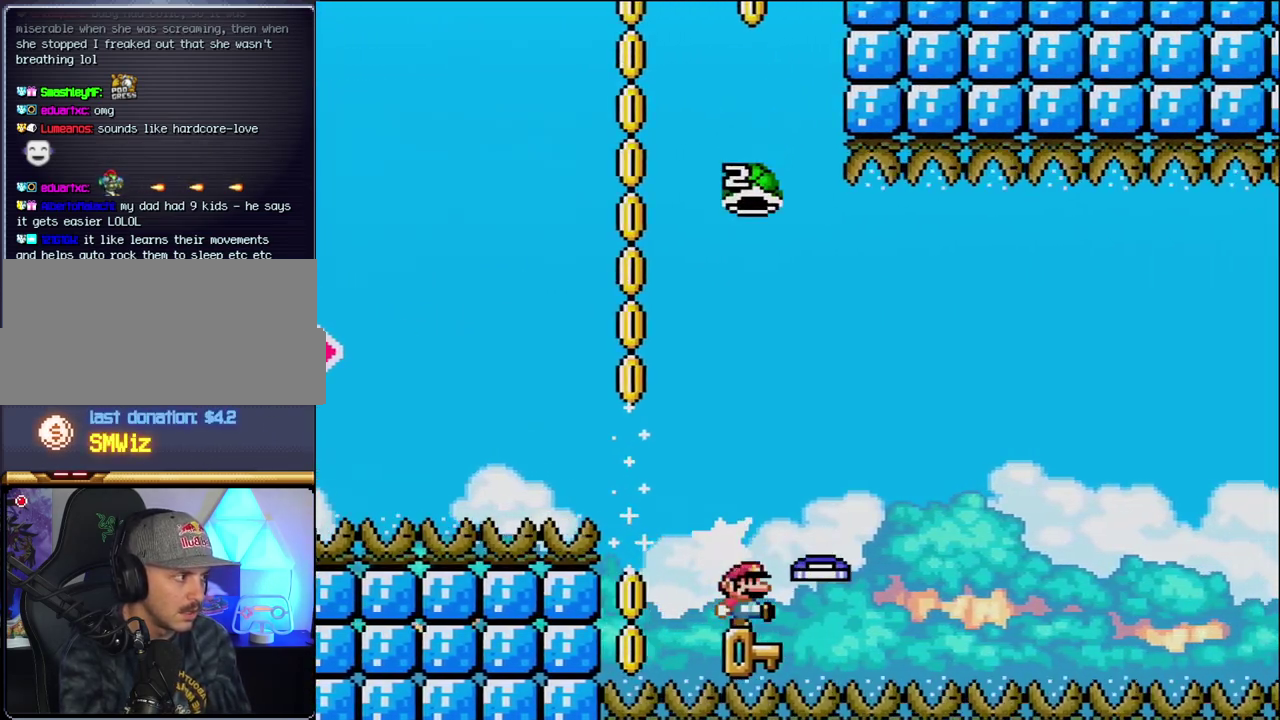
{"buttons": ["B", "Y", "DPAD_RIGHT"], "events": [[67, "B", "down"], [67, "Y", "down"], [167, "DPAD_LEFT", "down"], [167, "DPAD_RIGHT", "up"], [417, "DPAD_LEFT", "up"], [500, "DPAD_RIGHT", "down"]]}
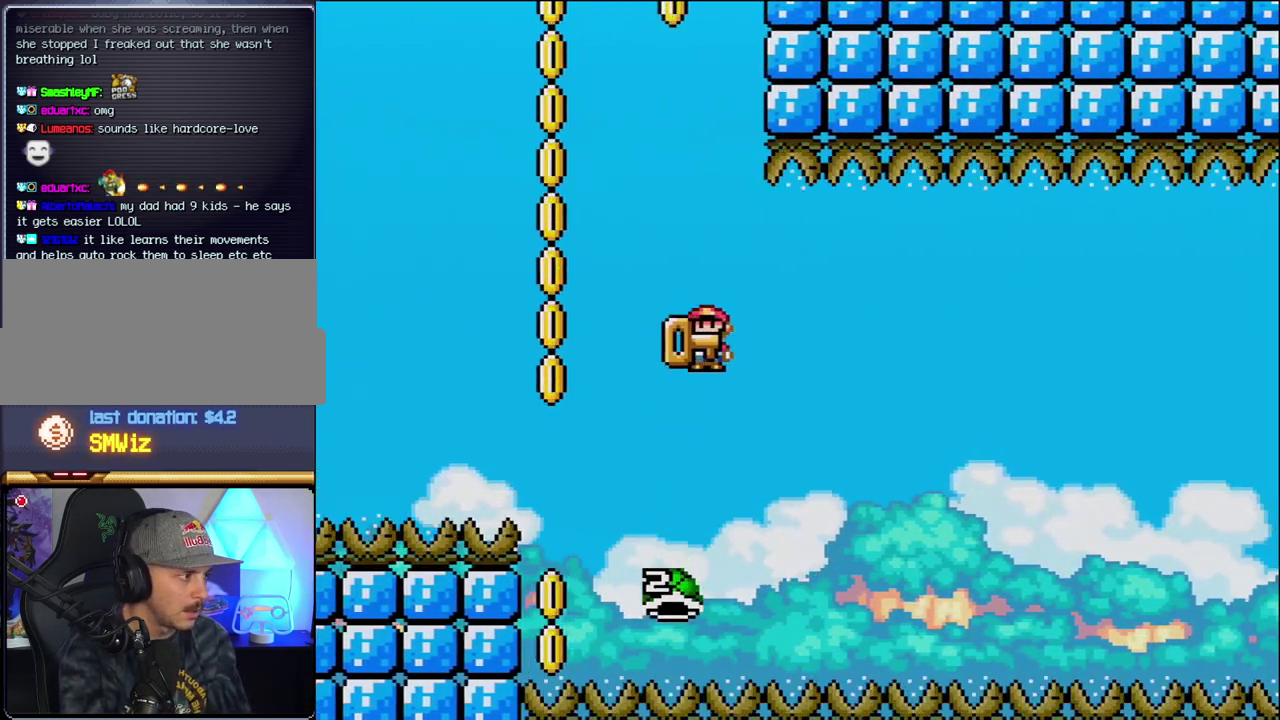
{"buttons": [], "events": [[167, "DPAD_RIGHT", "up"], [250, "B", "up"], [350, "Y", "up"]]}
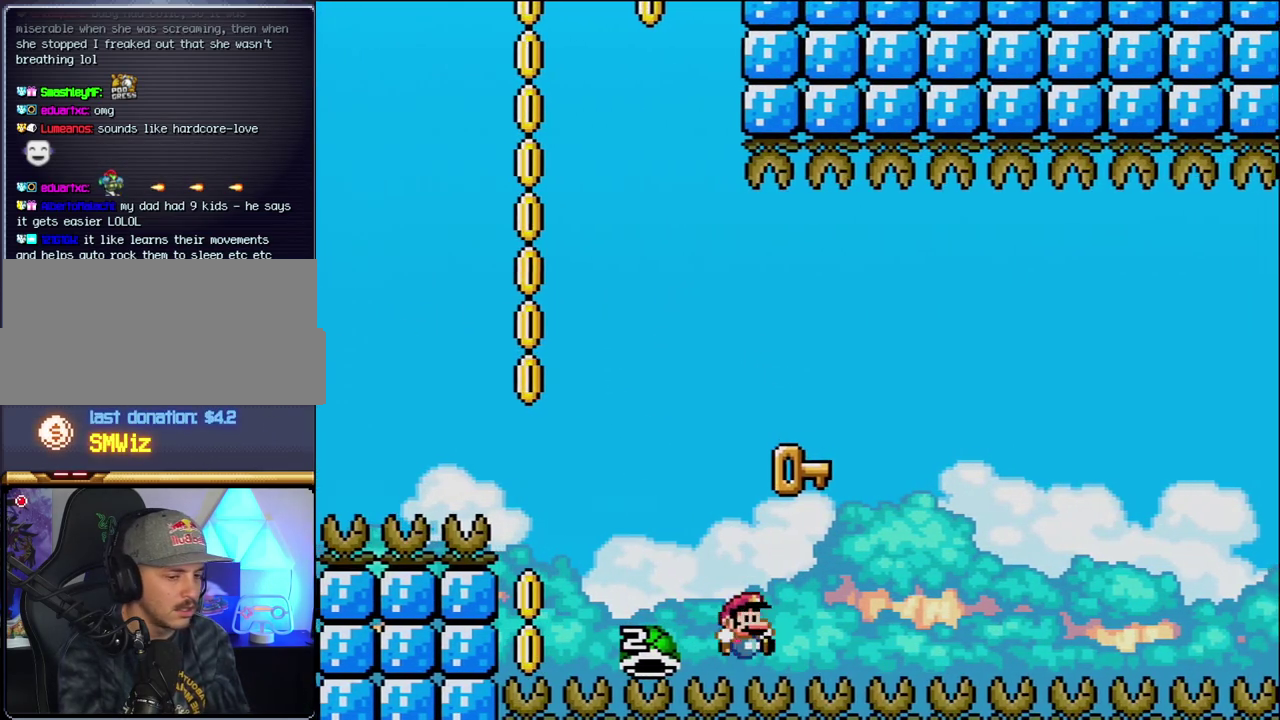
{"buttons": ["B"], "events": [[100, "B", "down"], [283, "B", "up"], [383, "B", "down"]]}
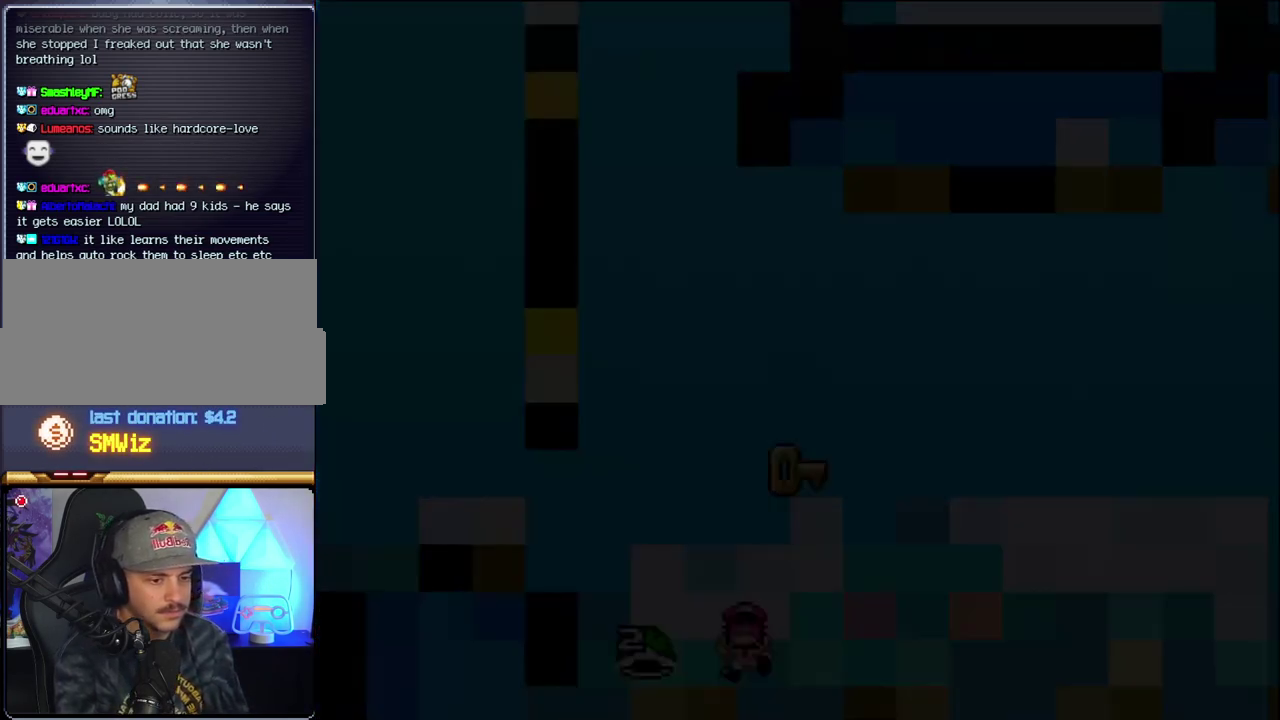
{"buttons": [], "events": [[33, "B", "up"]]}
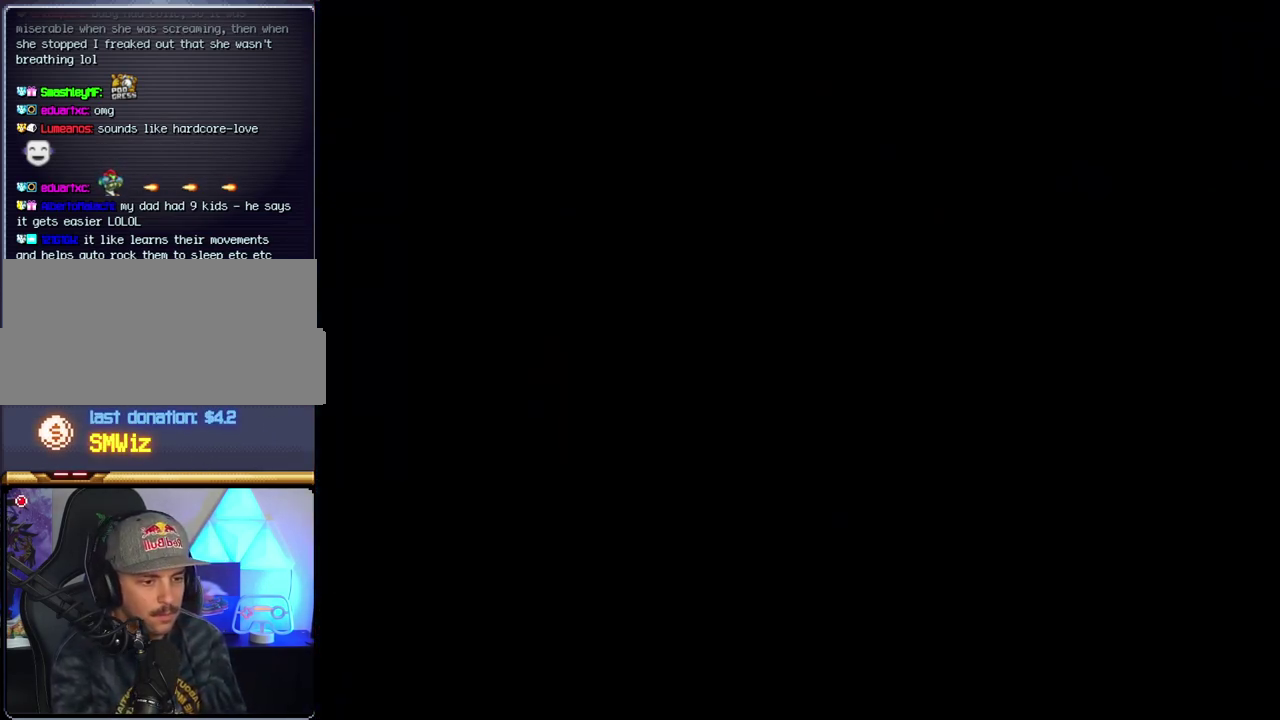
{"buttons": [], "events": []}
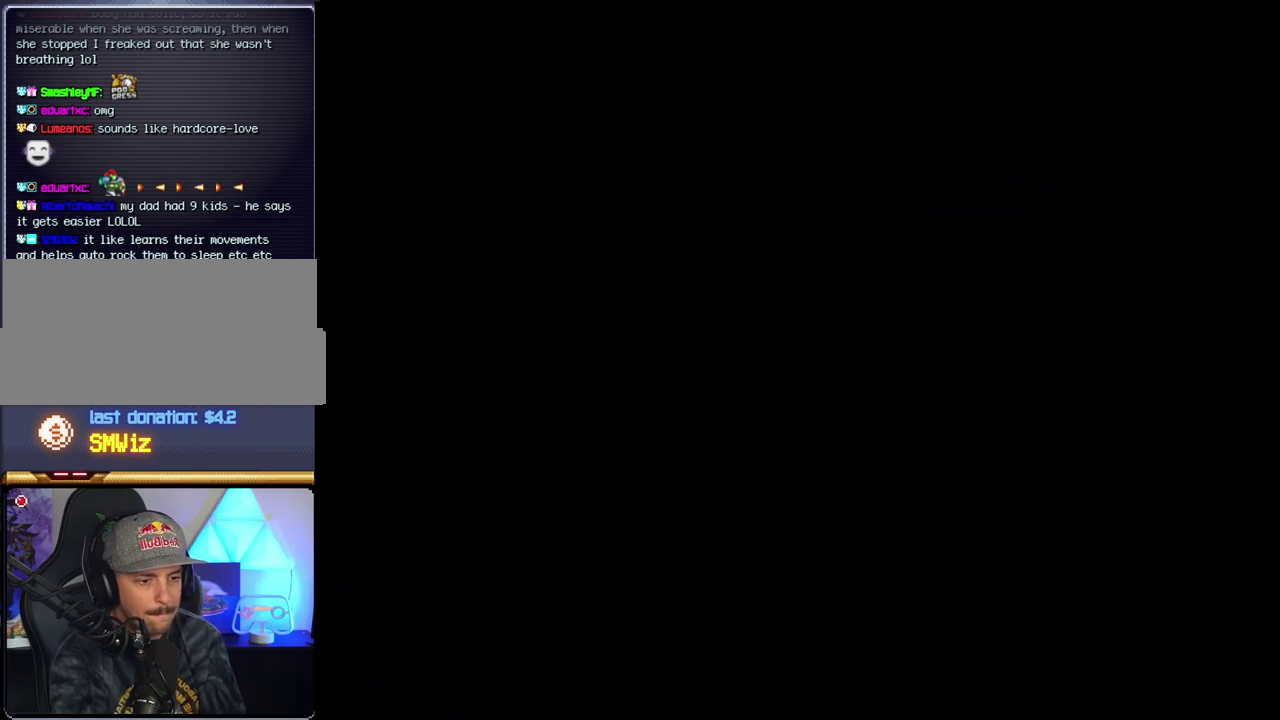
{"buttons": [], "events": []}
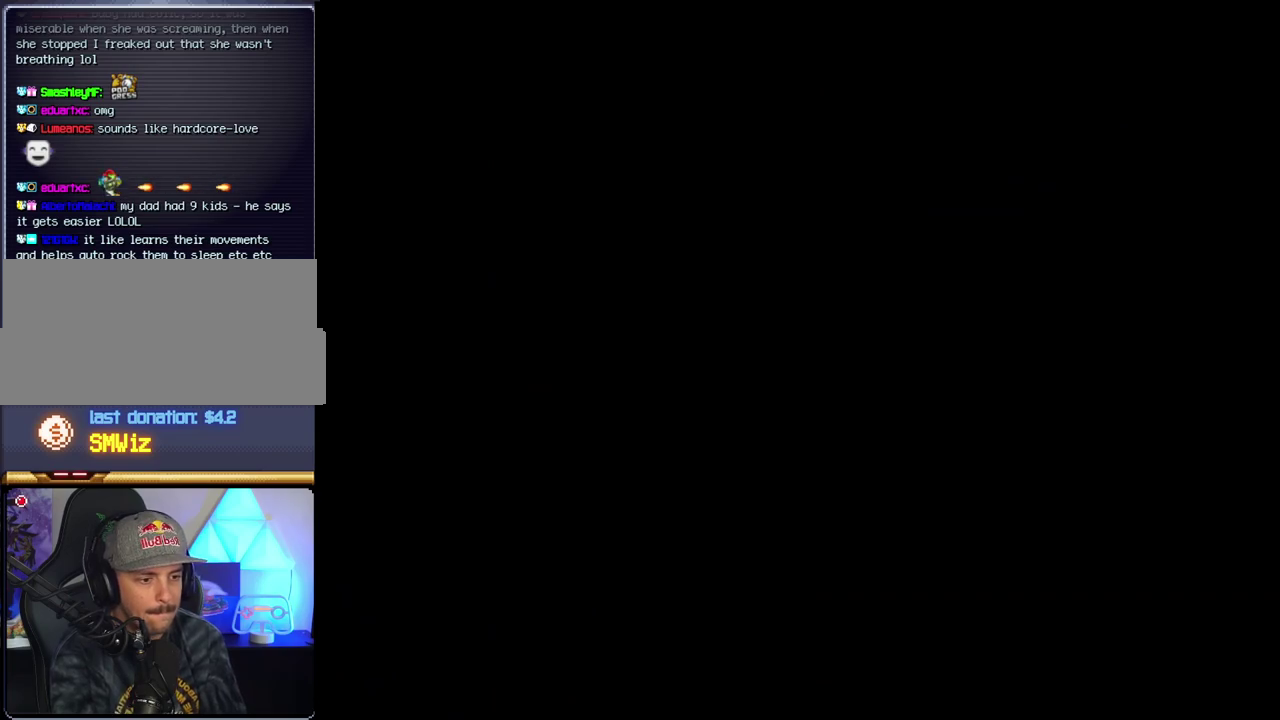
{"buttons": ["B"], "events": [[283, "B", "down"]]}
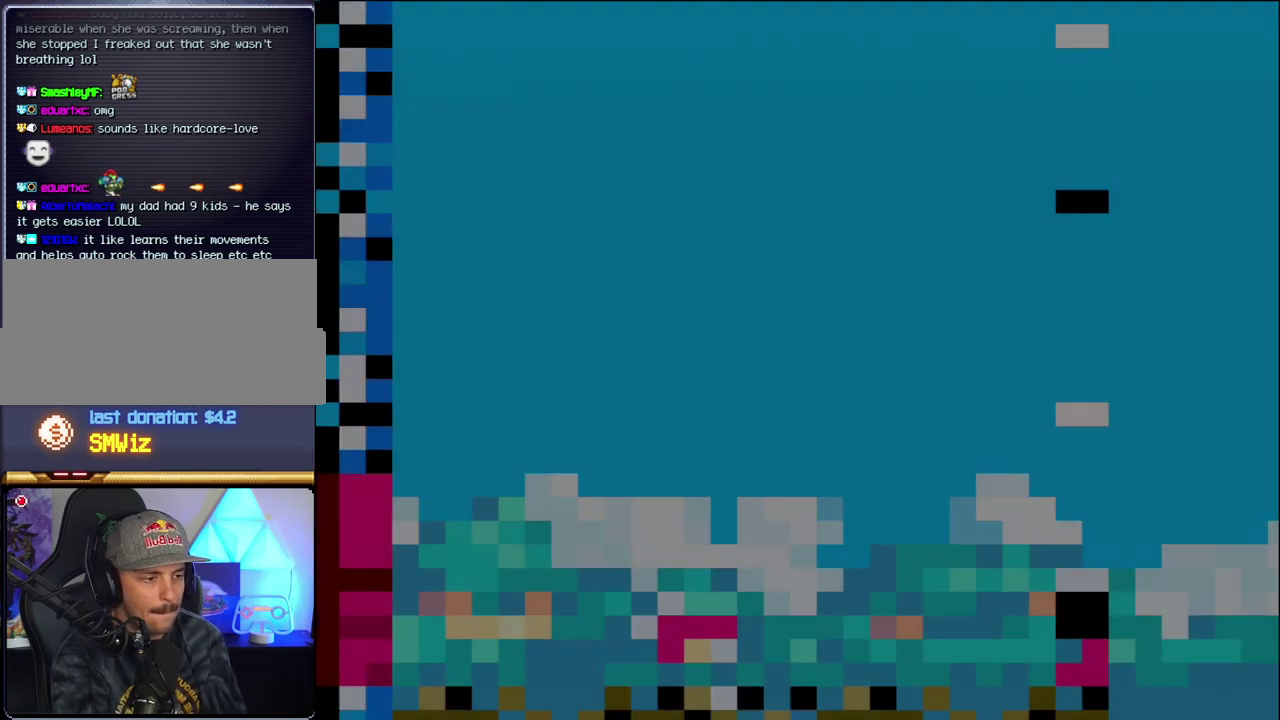
{"buttons": ["B", "DPAD_LEFT"], "events": [[250, "DPAD_LEFT", "down"]]}
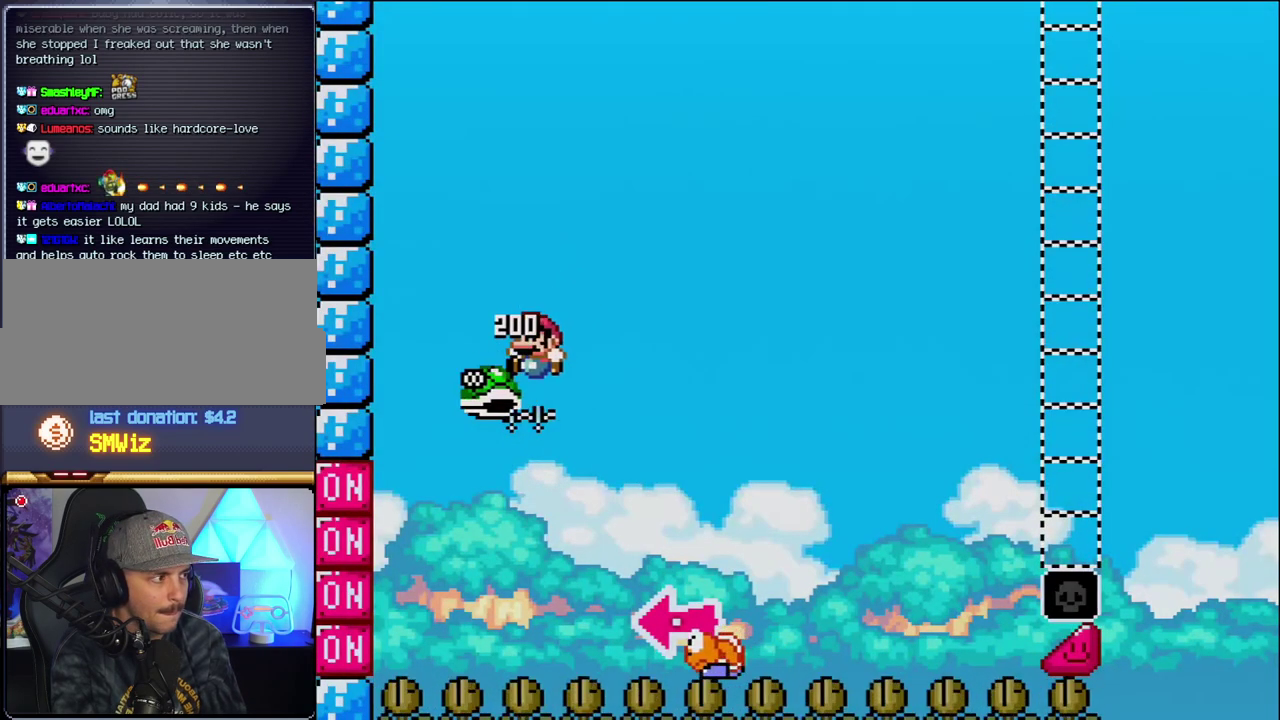
{"buttons": ["B", "Y", "DPAD_RIGHT"], "events": [[33, "DPAD_LEFT", "up"], [67, "DPAD_RIGHT", "down"], [250, "Y", "down"]]}
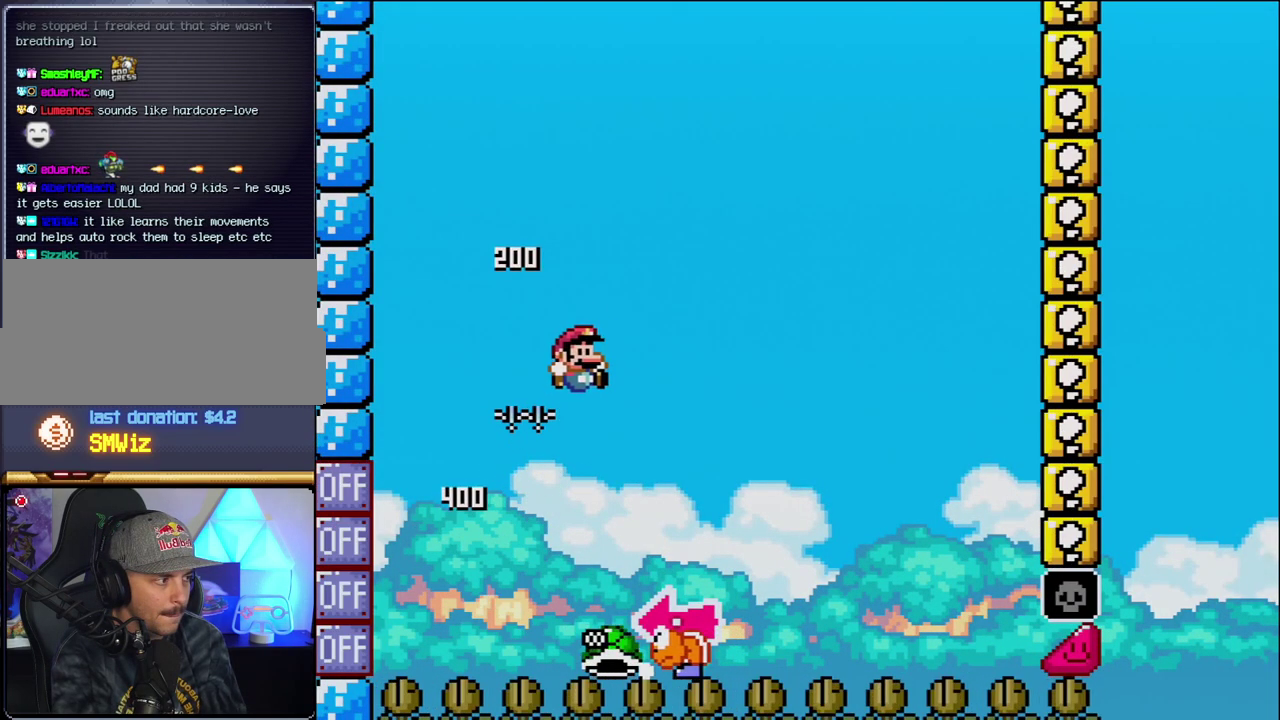
{"buttons": ["Y", "DPAD_RIGHT"], "events": [[167, "DPAD_RIGHT", "up"], [183, "DPAD_LEFT", "down"], [383, "B", "up"], [383, "DPAD_LEFT", "up"], [417, "DPAD_RIGHT", "down"]]}